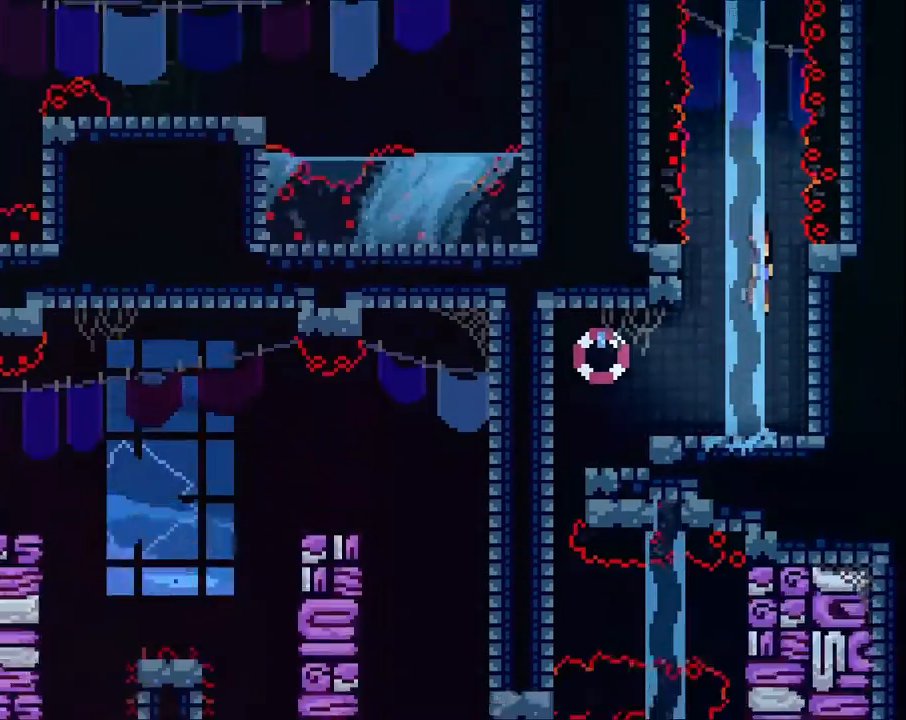
Gameplay with a controller (Xbox layout); each line is a JSON object with the inputs held at the frame after it. "events" lists button and stick changes between this image and that frame as [ms after this image, input, new state], when the widget could be followed in between. Not read: R3.
{"buttons": [], "left_stick": "center", "right_stick": "center", "events": [[133, "left_stick", "center"]]}
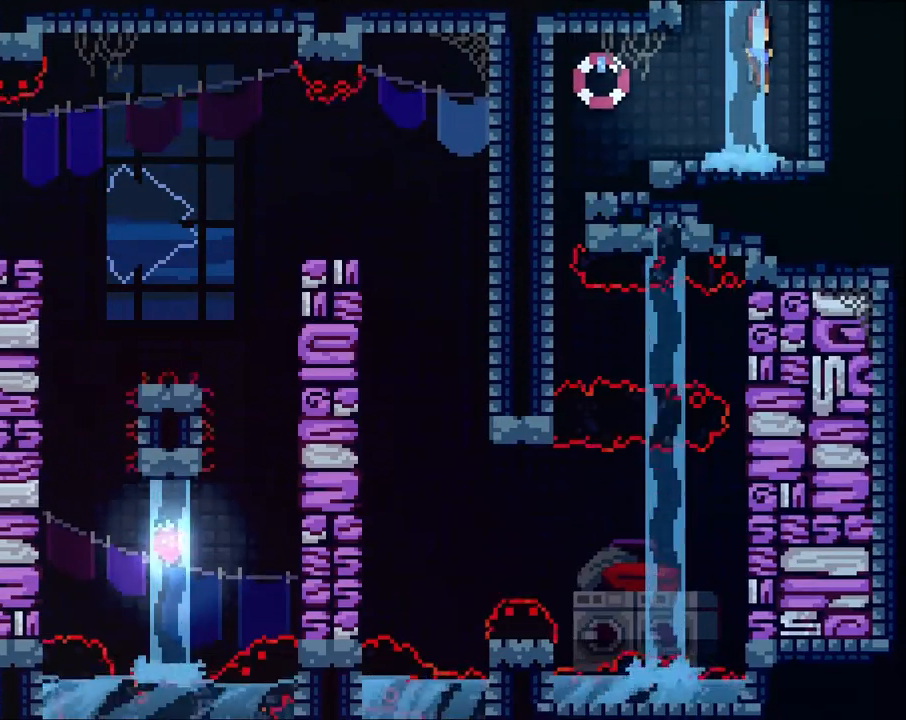
{"buttons": [], "left_stick": "left", "right_stick": "center", "events": [[67, "left_stick", "left"]]}
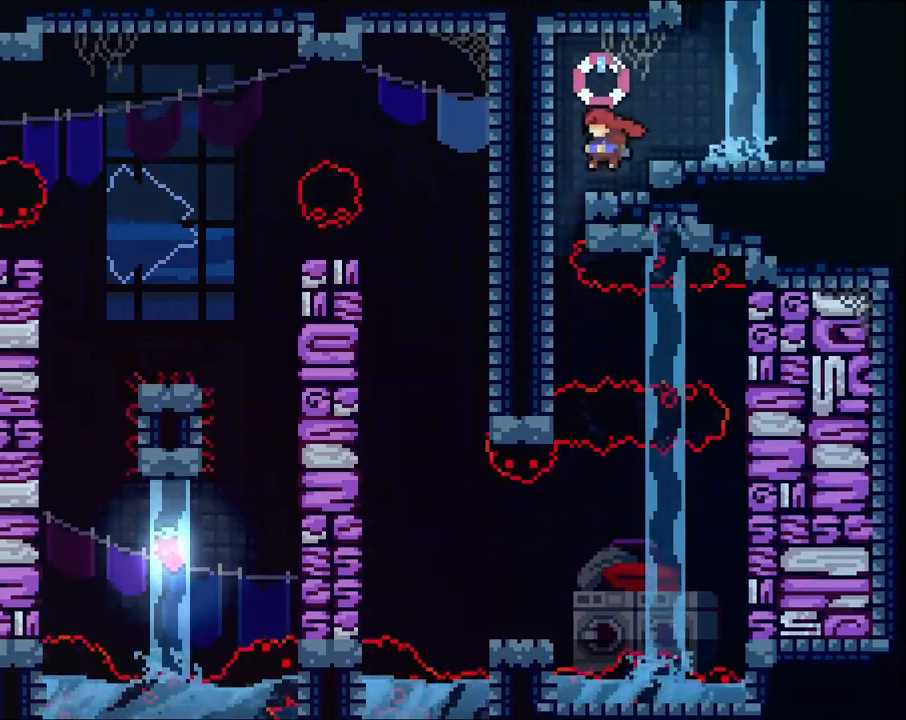
{"buttons": ["R2"], "left_stick": "down", "right_stick": "center", "events": [[167, "R2", "down"], [300, "left_stick", "down"]]}
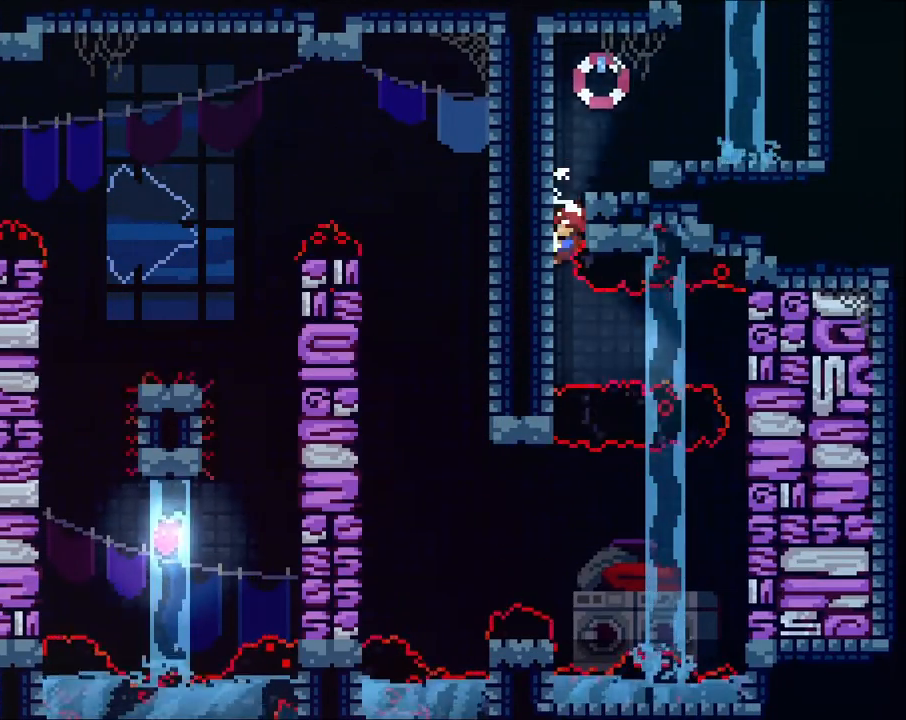
{"buttons": ["R2"], "left_stick": "right", "right_stick": "center", "events": [[300, "left_stick", "right"], [333, "X", "down"], [500, "X", "up"]]}
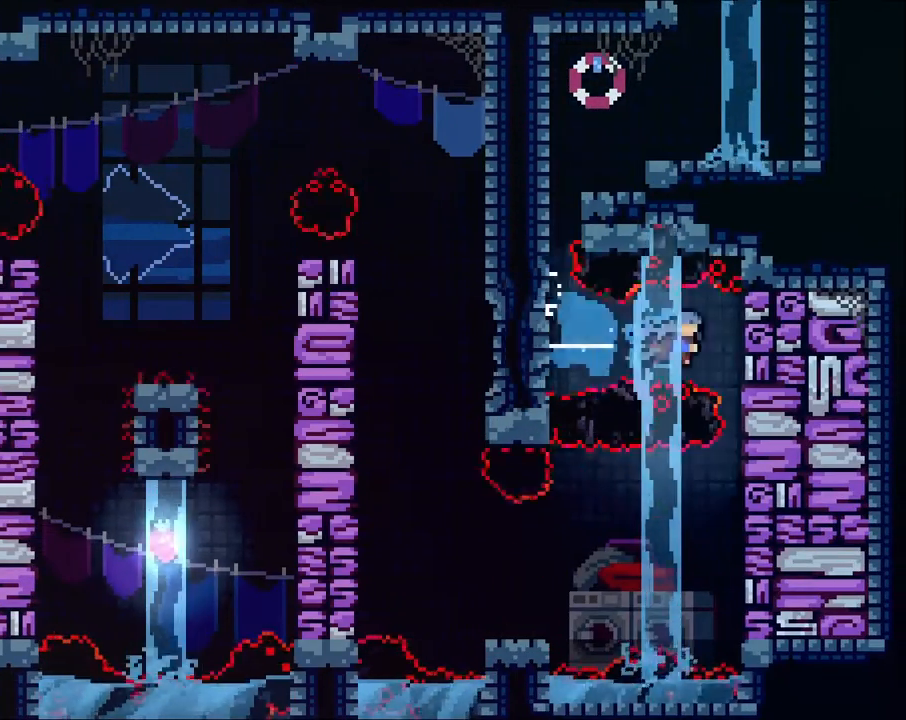
{"buttons": ["R2"], "left_stick": "down", "right_stick": "center", "events": [[233, "left_stick", "down"]]}